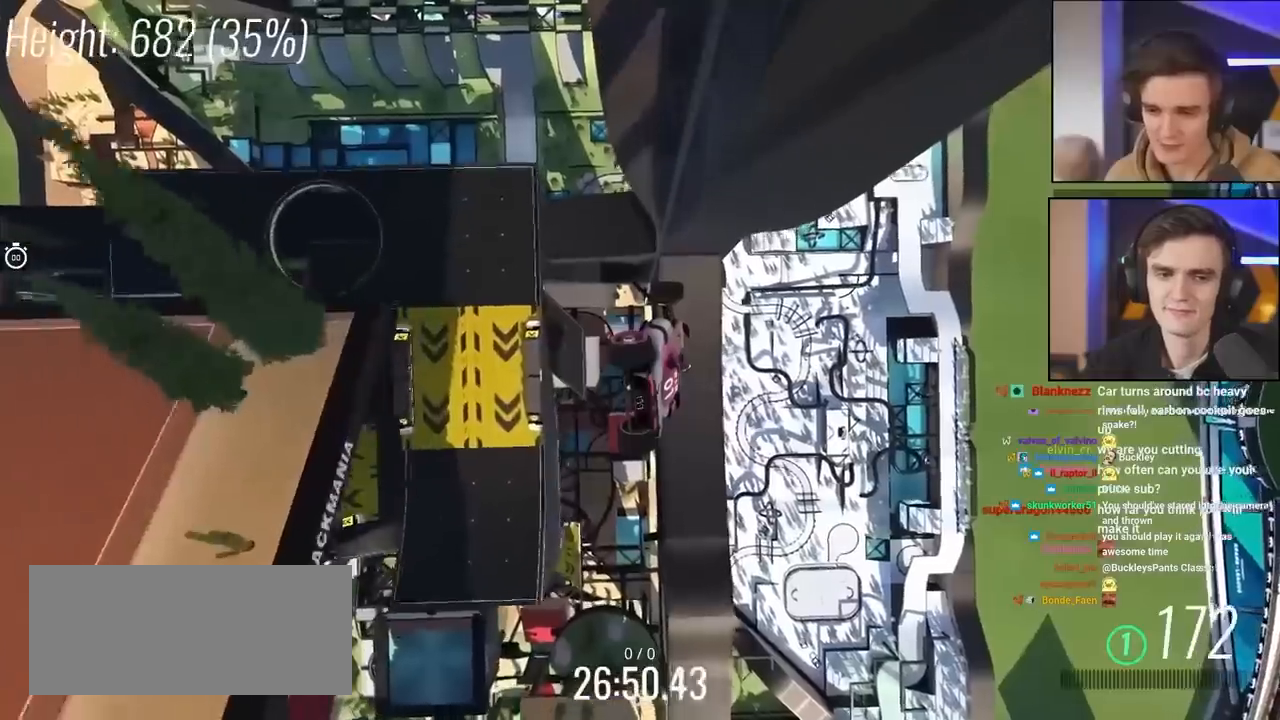
Gameplay with keyboard; each line is a JSON object with the keys held at the frame after it. "events" lists presses ("down") and releases ("up") of "brake", "down", "left", "right" and "up" between this image and that frame as [ms after this image, input, new state], when the widget could be followed in between. No other keys are recorded. Mouse input is not recorded. Key names are as the overlay labels them; some are game actions (e.g. jump) rather than physical keys.
{"keys": ["down", "right"], "events": []}
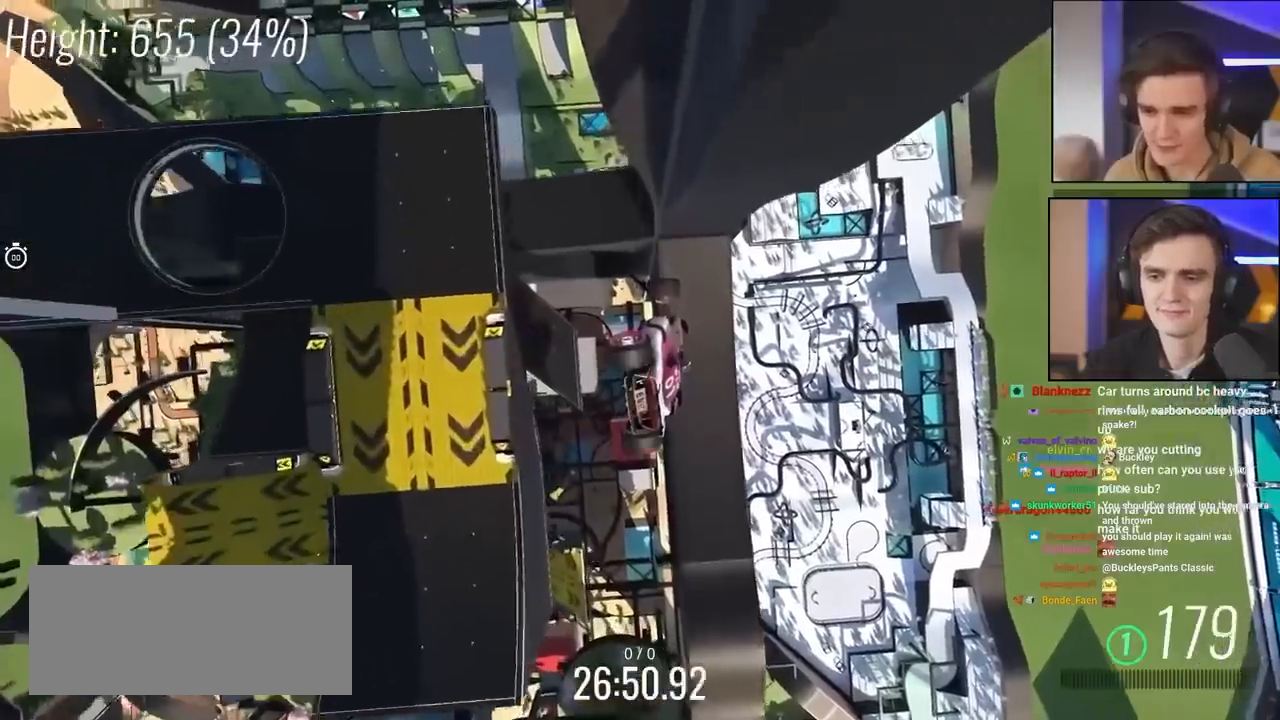
{"keys": ["down", "right"], "events": []}
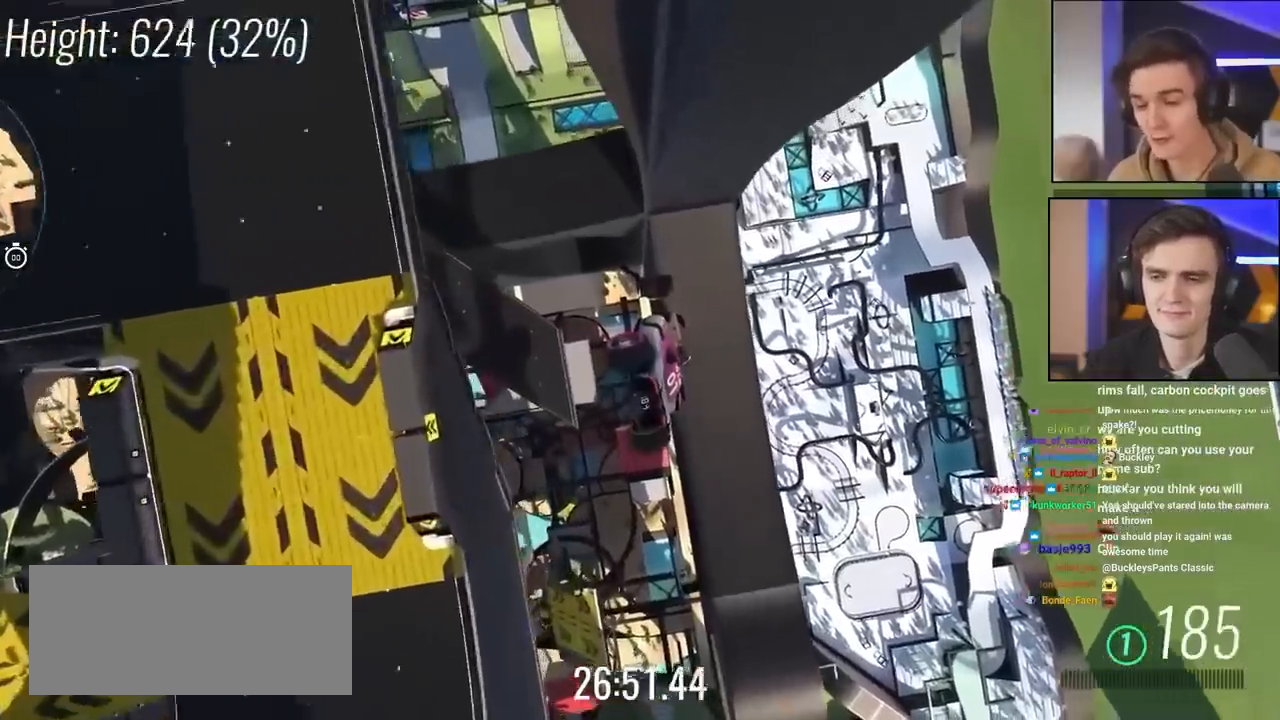
{"keys": ["down", "right"], "events": []}
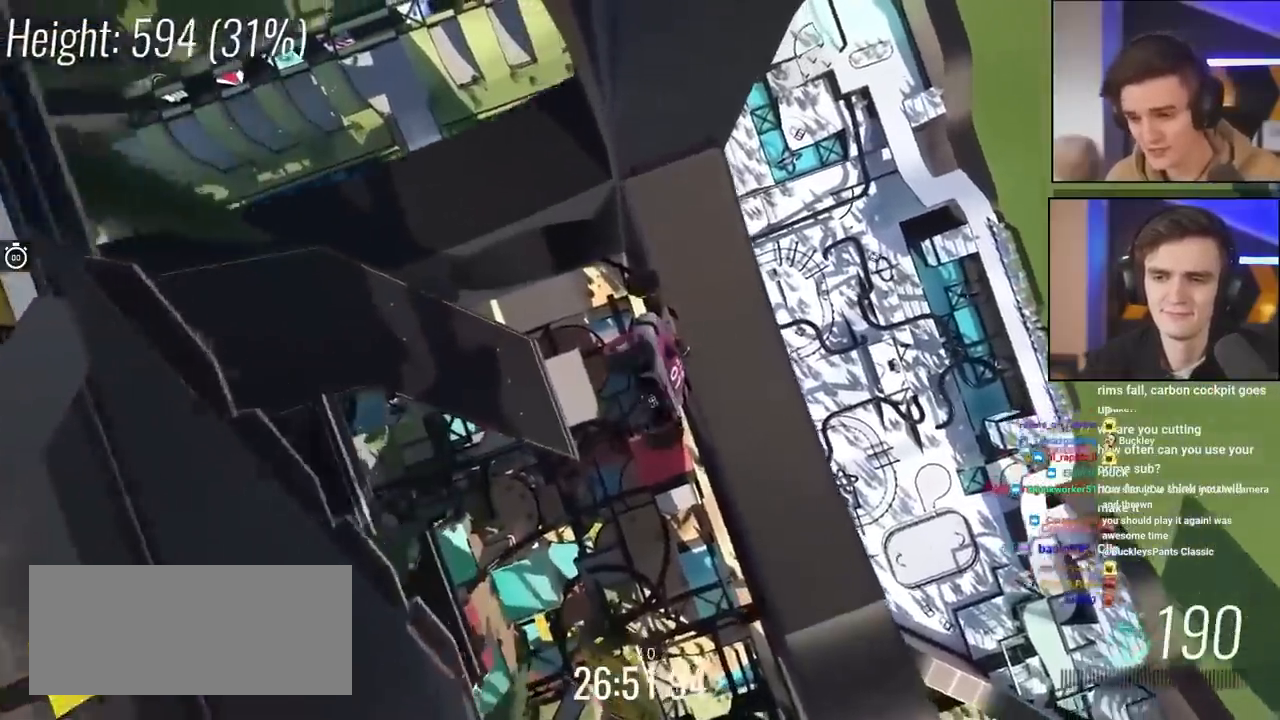
{"keys": ["down", "right"], "events": []}
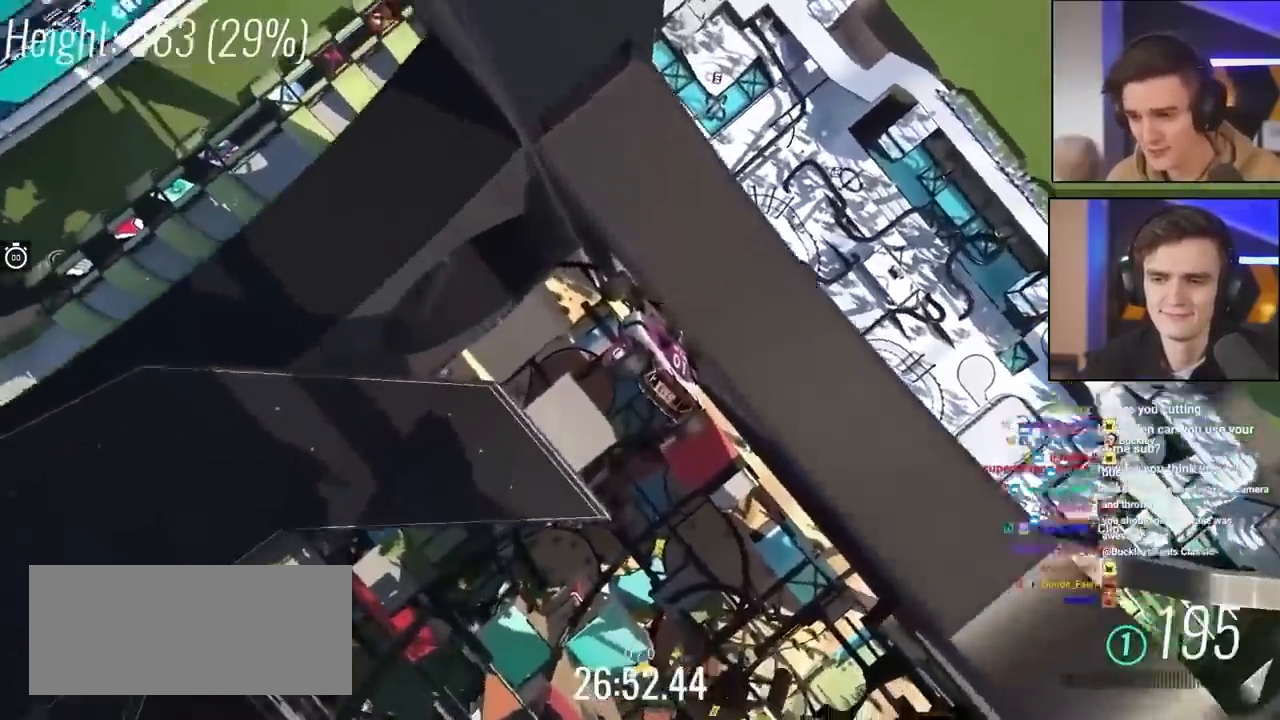
{"keys": ["right", "up"], "events": [[67, "down", "up"], [417, "up", "down"]]}
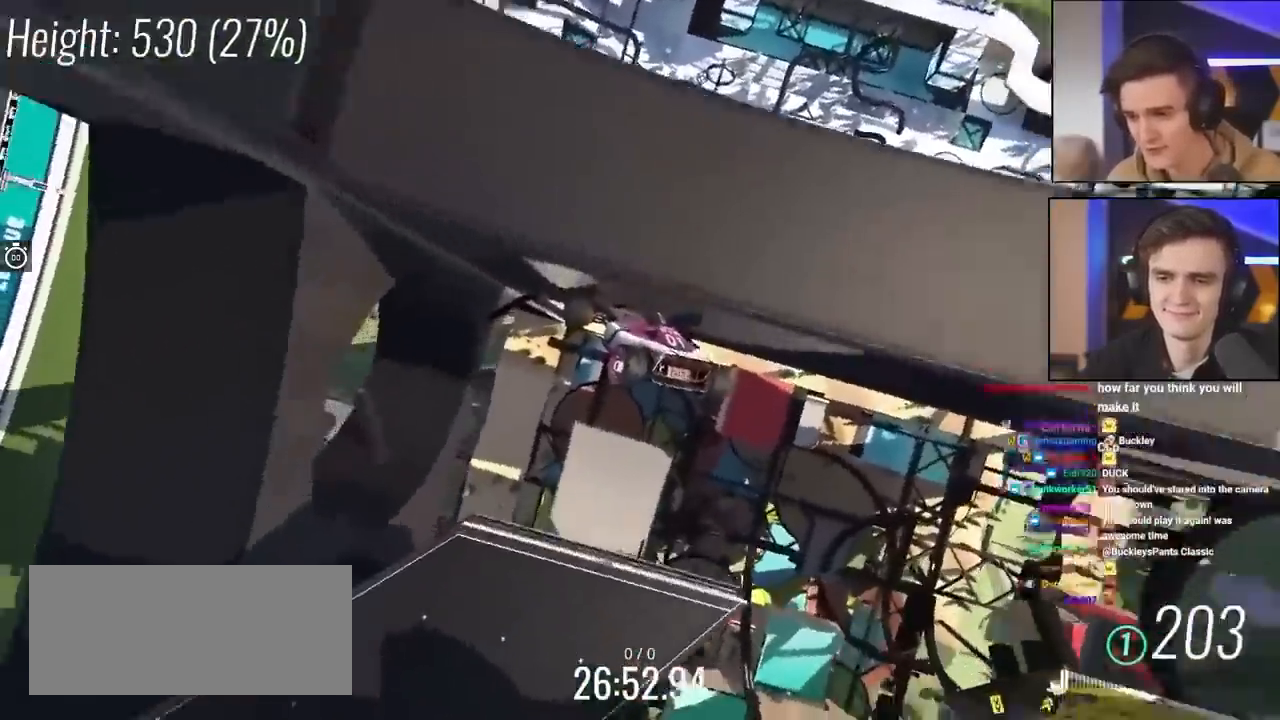
{"keys": ["down", "right"], "events": [[100, "up", "up"], [467, "down", "down"]]}
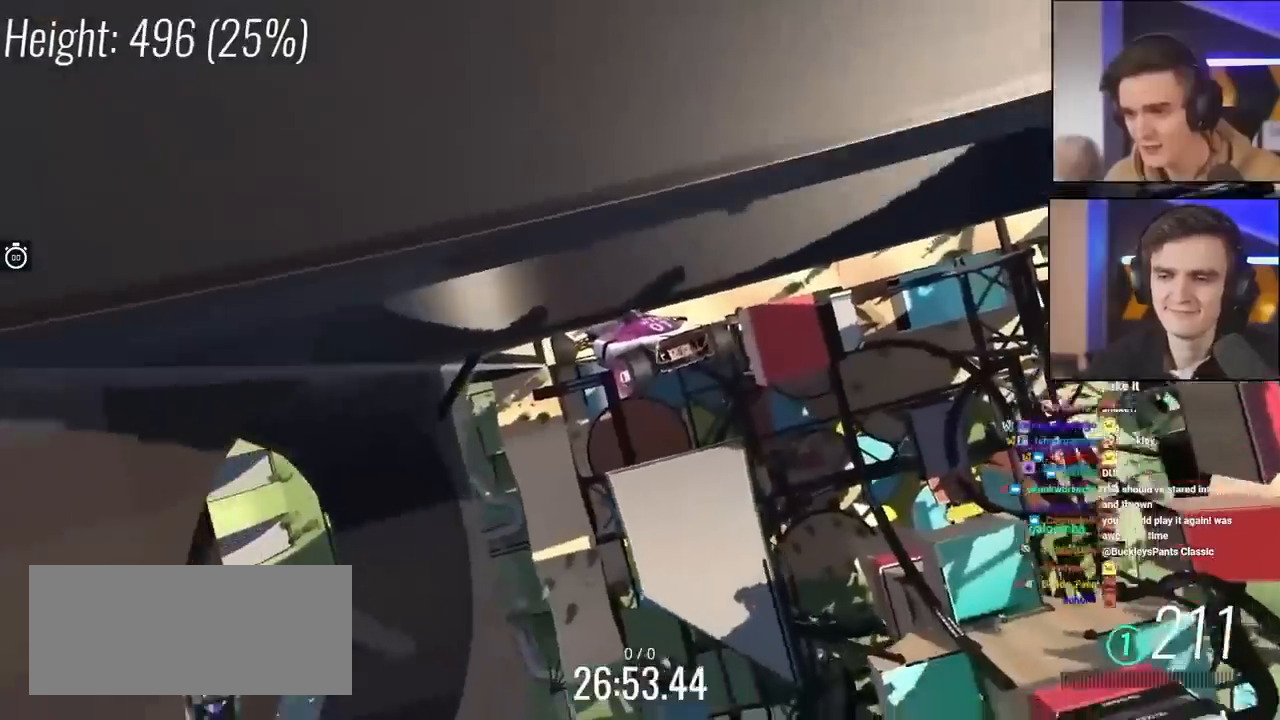
{"keys": ["down", "right"], "events": []}
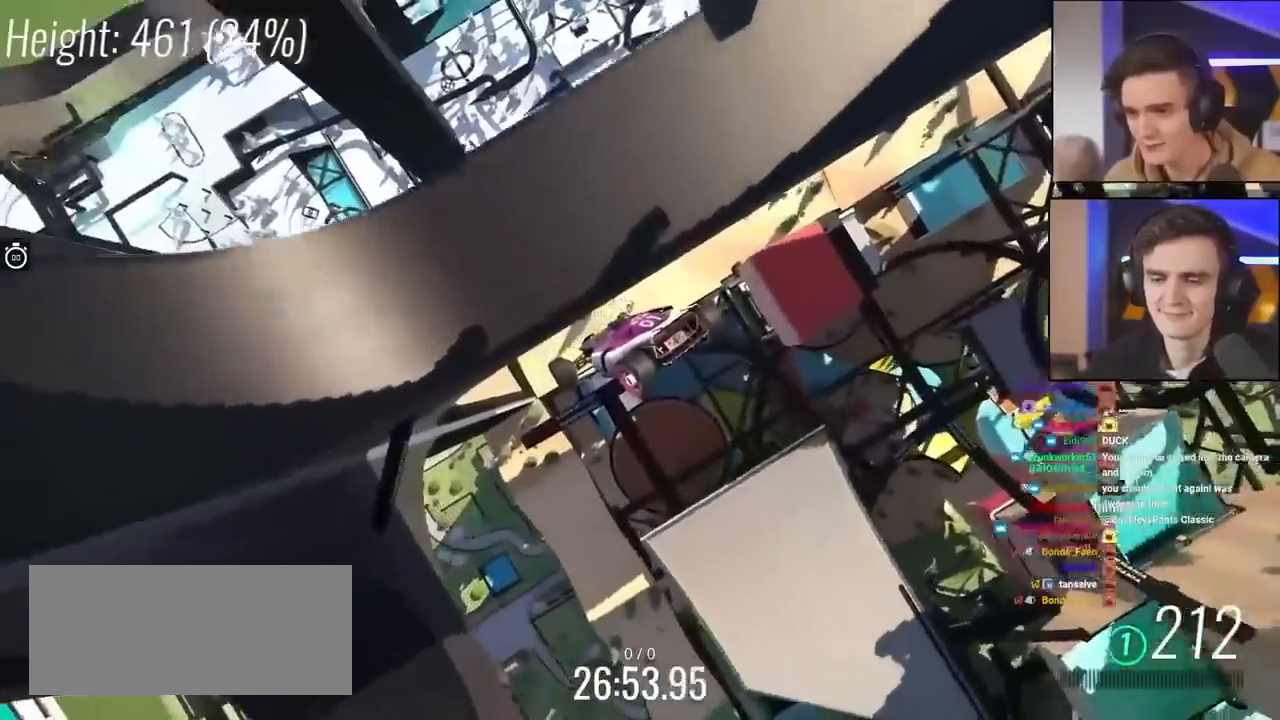
{"keys": ["down", "right"], "events": []}
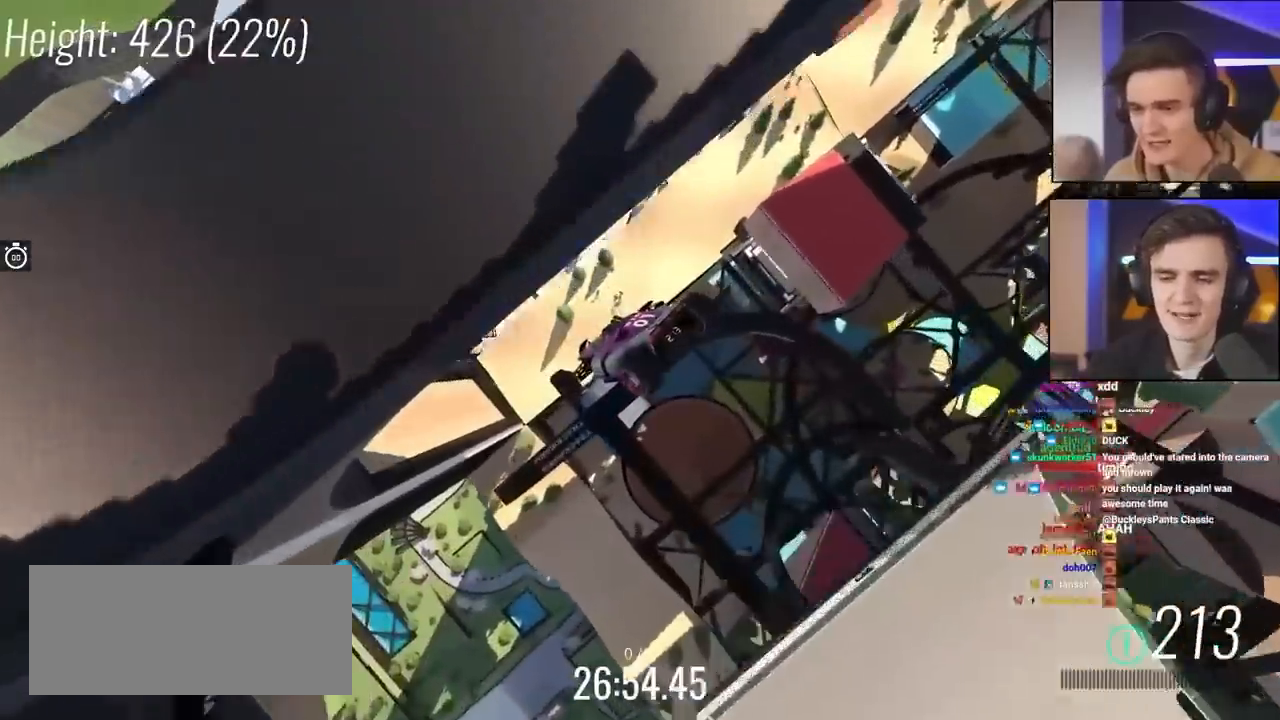
{"keys": ["down", "right"], "events": []}
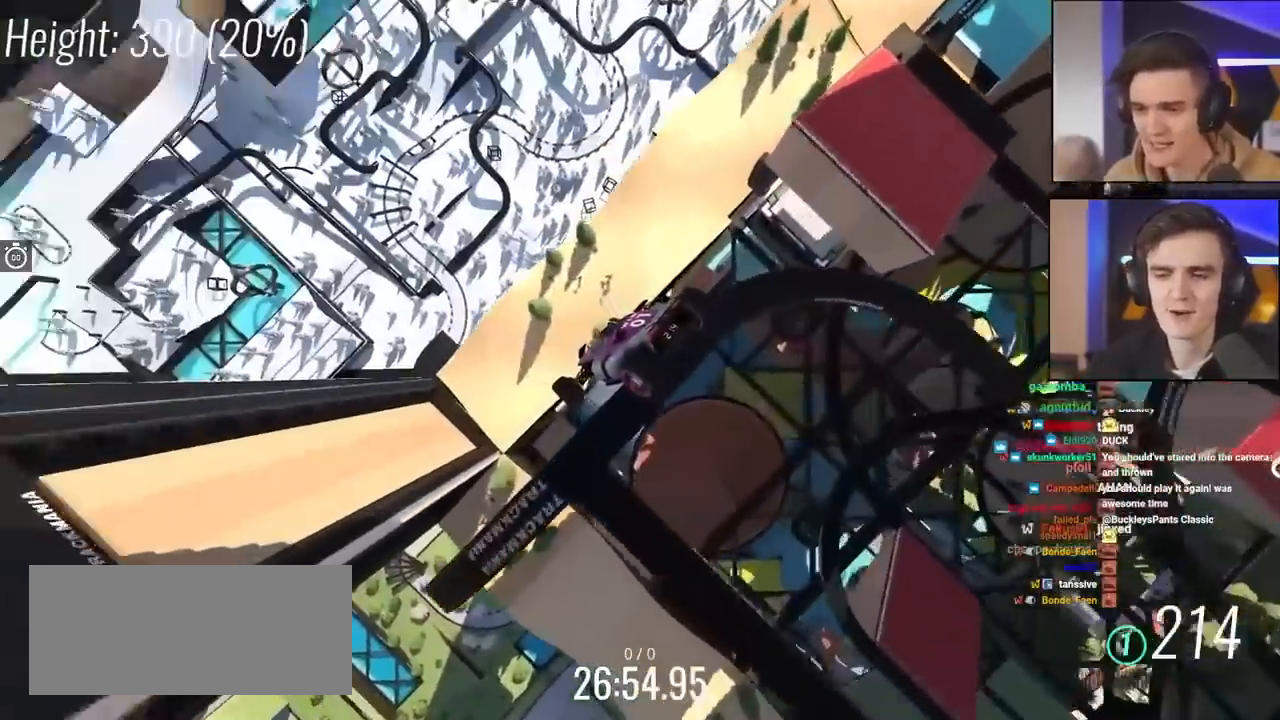
{"keys": ["down", "right"], "events": []}
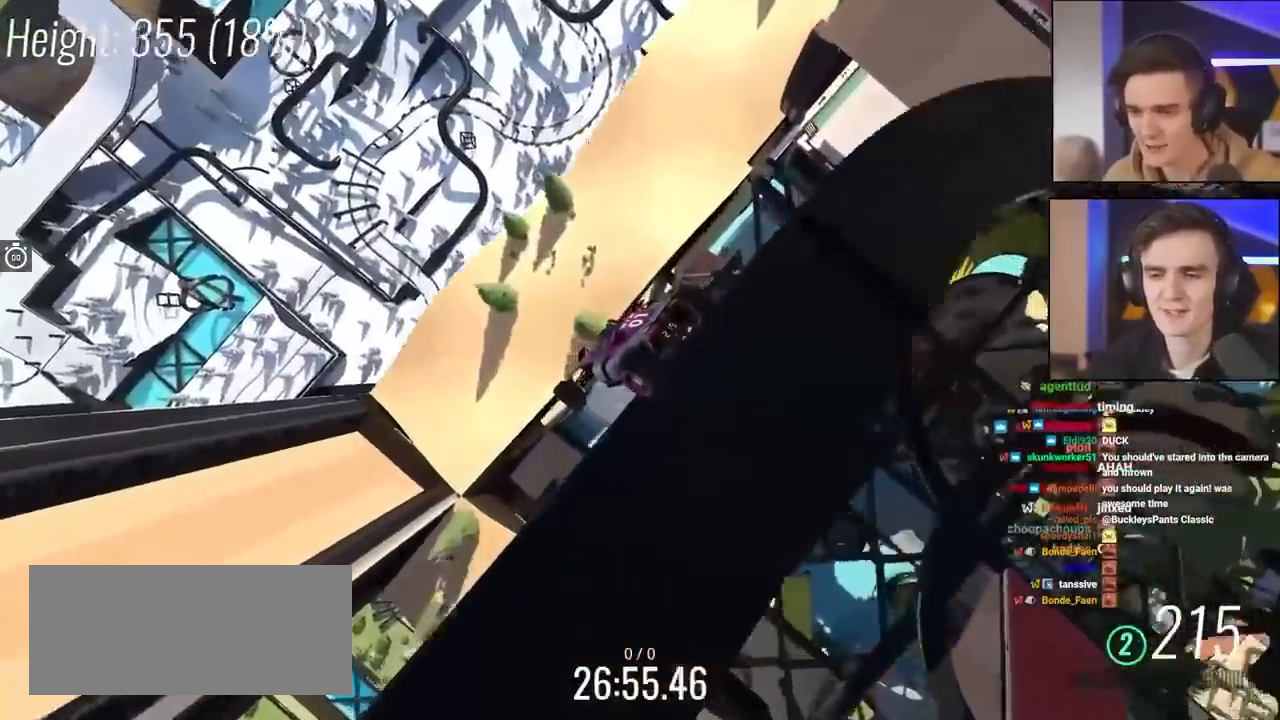
{"keys": ["down", "right"], "events": []}
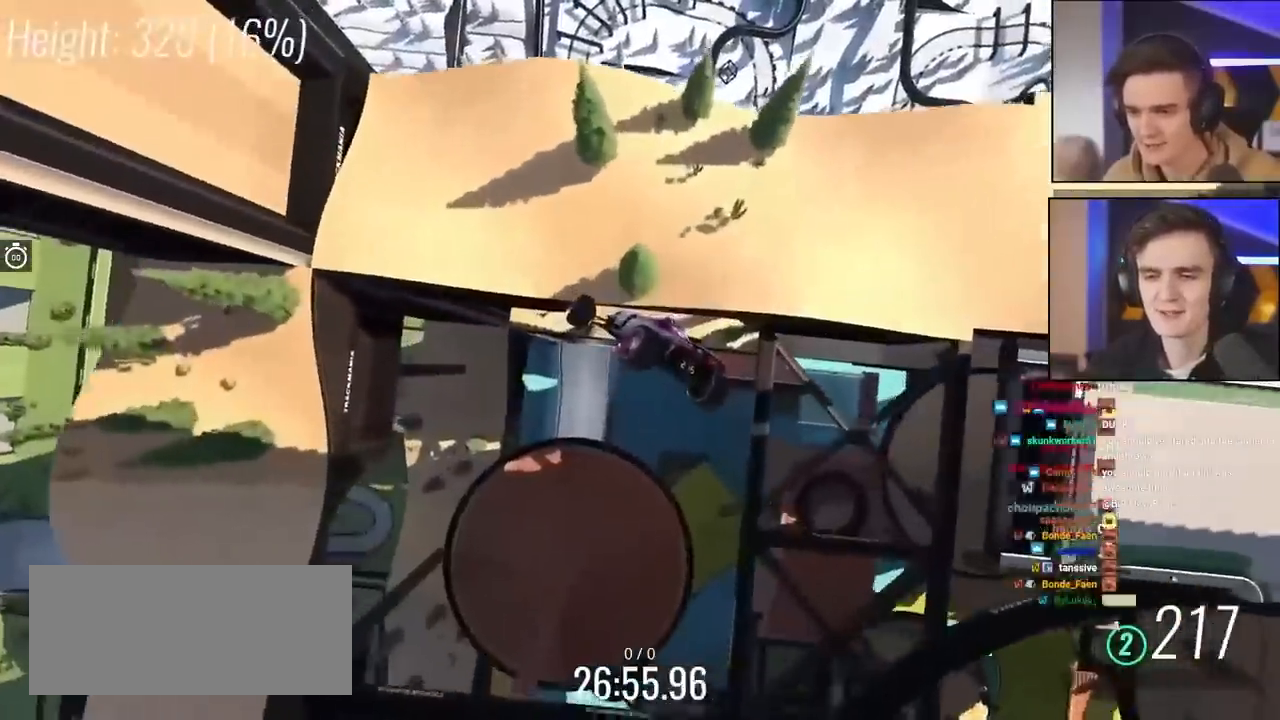
{"keys": ["down"], "events": [[133, "right", "up"]]}